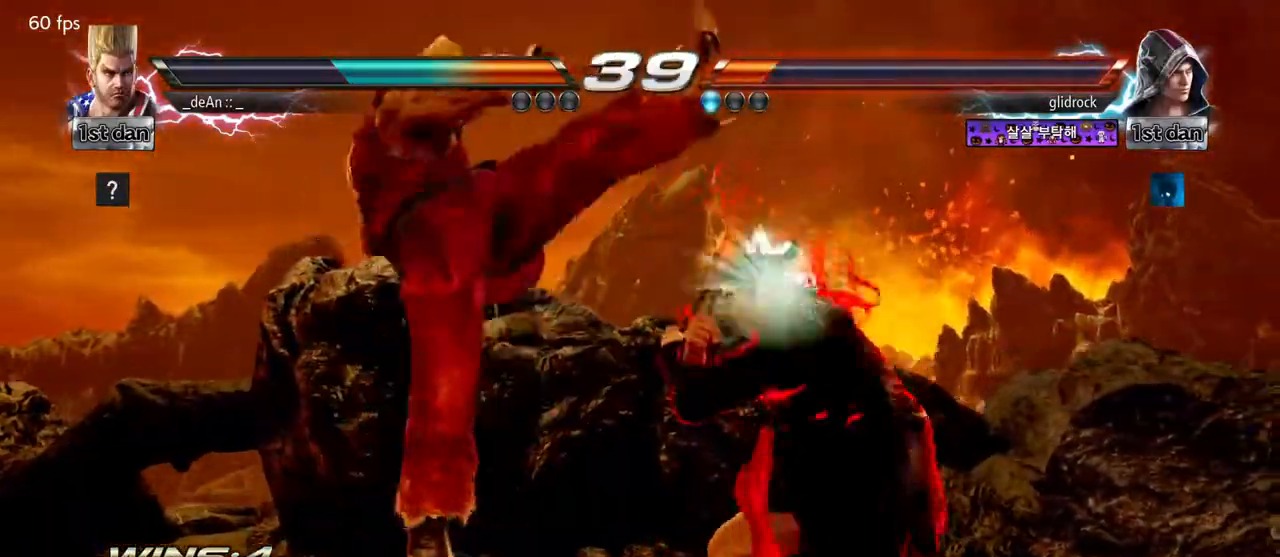
Gameplay with a controller (arcade stick); each line is a JSON object with the inputs held at the frame after it (dt_ms = milliseconds from this image to that frame). "events" lists button and stick changes between this image and that frame as [ms after this image, input, new state], when the widget could be followed in between. Not read: L3 R3.
{"dt_ms": 500, "buttons": [], "left_stick": "left", "events": [[383, "left_stick", "left"]]}
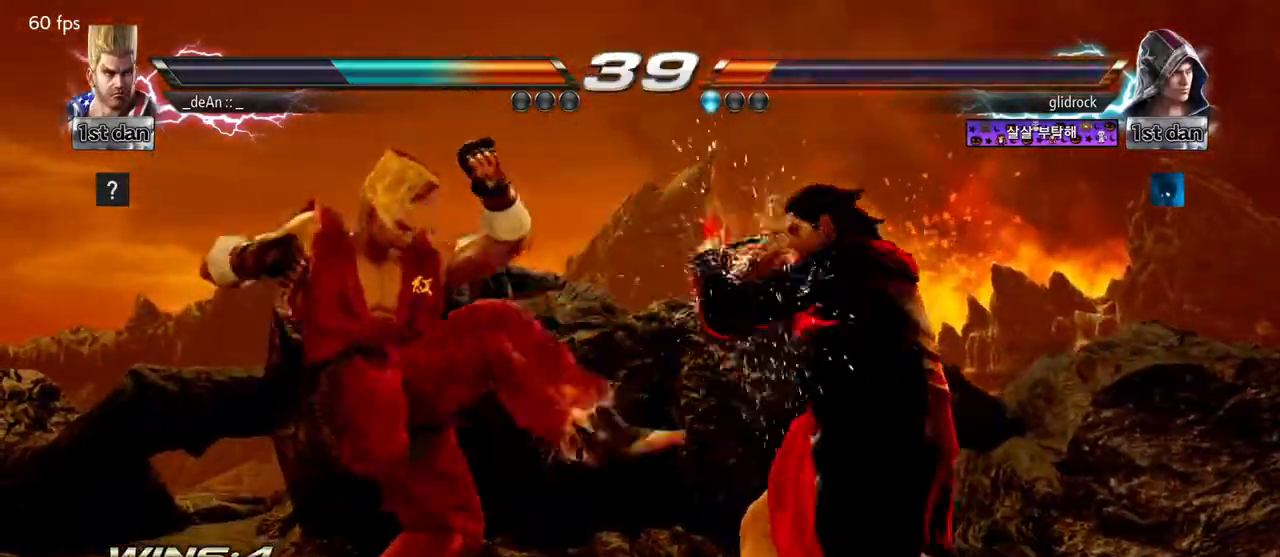
{"dt_ms": 500, "buttons": [], "left_stick": "left", "events": []}
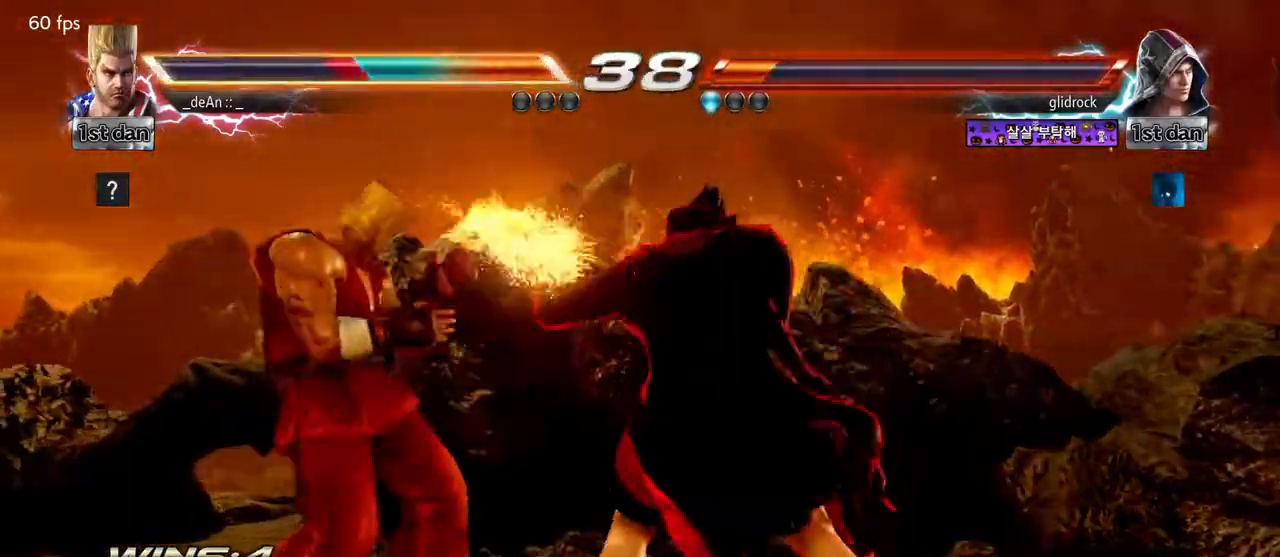
{"dt_ms": 500, "buttons": [], "left_stick": "center", "events": [[483, "left_stick", "center"]]}
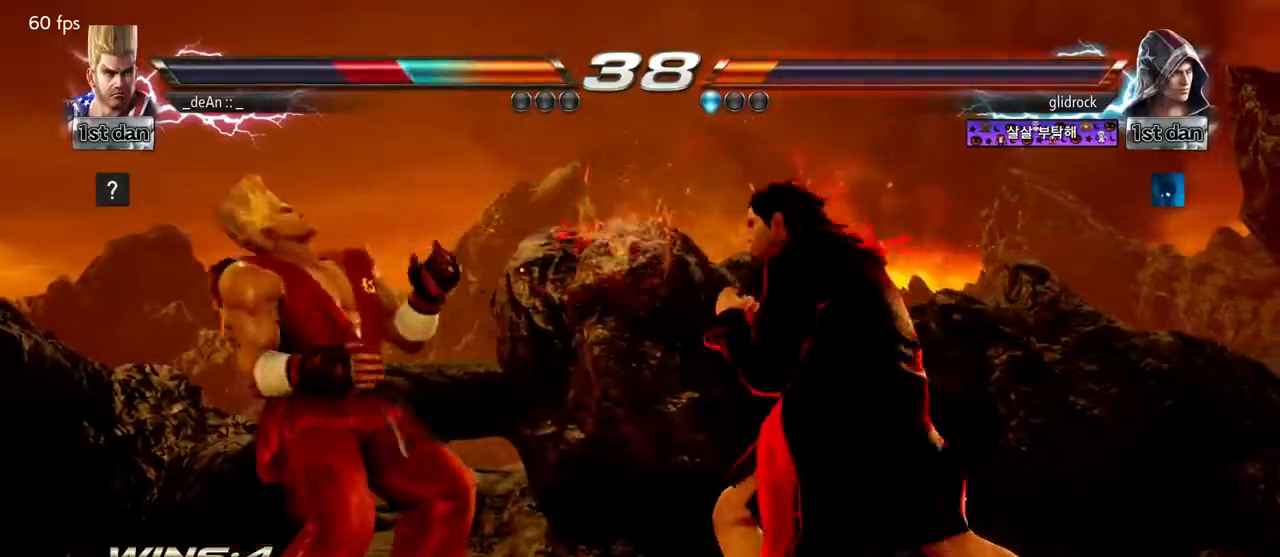
{"dt_ms": 500, "buttons": [], "left_stick": "center", "events": [[50, "SQUARE", "down"], [233, "SQUARE", "up"]]}
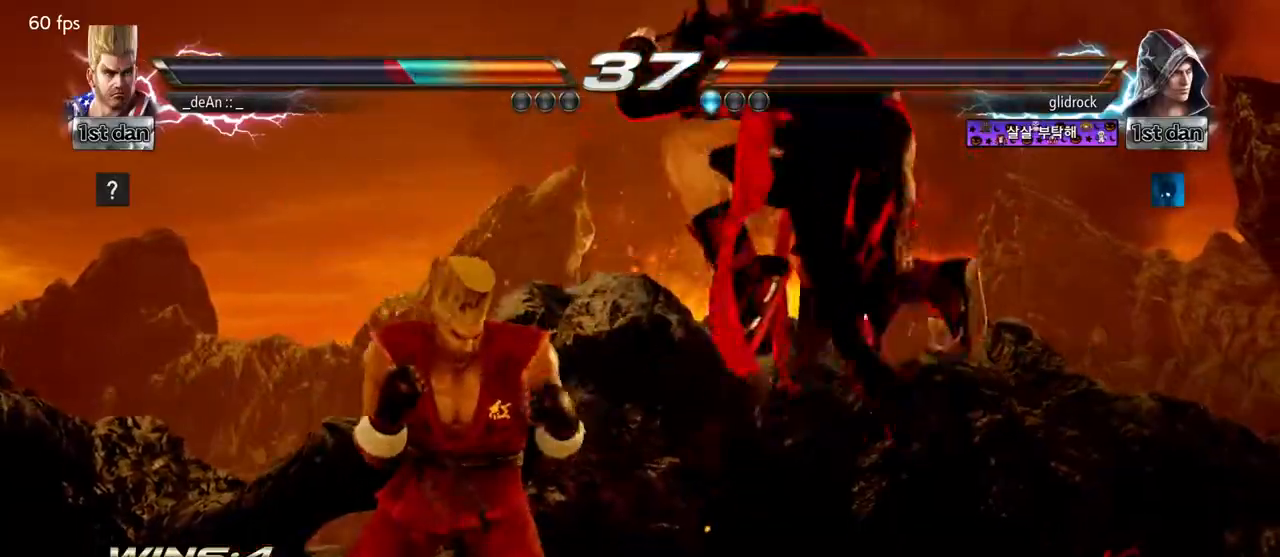
{"dt_ms": 1000, "buttons": [], "left_stick": "center", "events": [[100, "CROSS", "down"], [117, "left_stick", "up-right"], [217, "CIRCLE", "down"], [300, "CROSS", "up"], [317, "CIRCLE", "up"], [317, "left_stick", "center"], [567, "SQUARE", "down"], [583, "TRIANGLE", "down"], [667, "SQUARE", "up"], [667, "TRIANGLE", "up"]]}
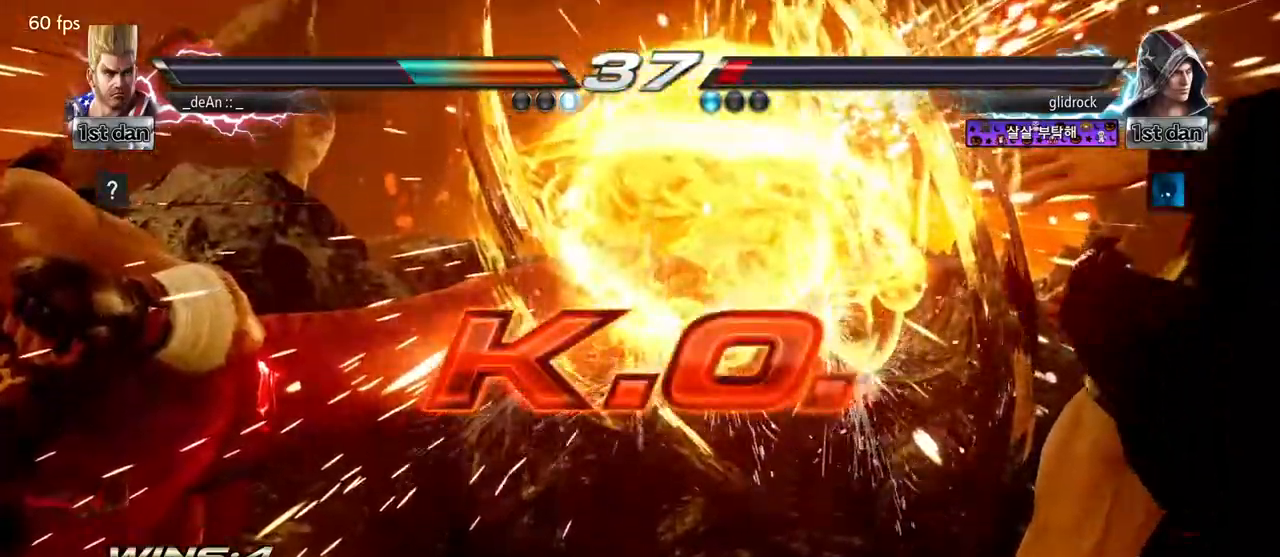
{"dt_ms": 500, "buttons": [], "left_stick": "center", "events": []}
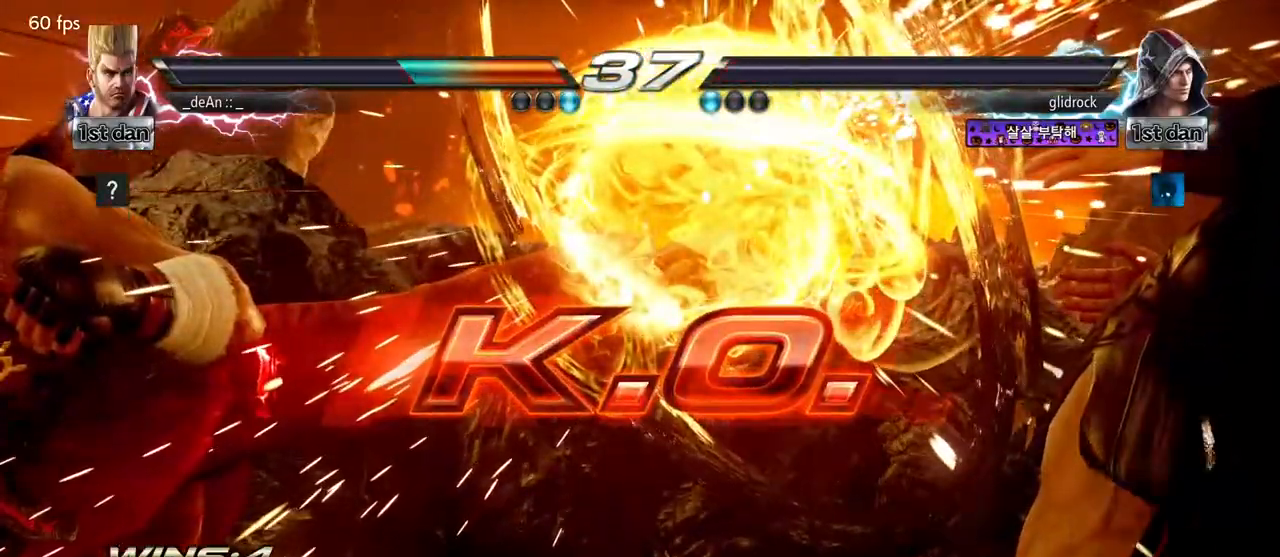
{"dt_ms": 500, "buttons": [], "left_stick": "center", "events": []}
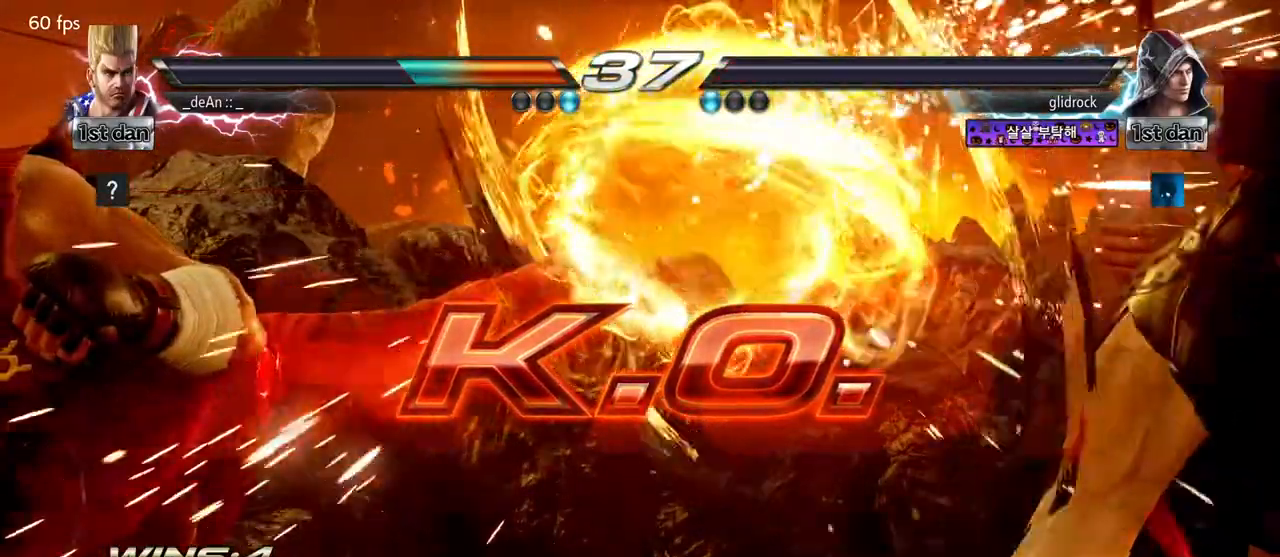
{"dt_ms": 500, "buttons": ["CROSS"], "left_stick": "center", "events": [[417, "CROSS", "down"]]}
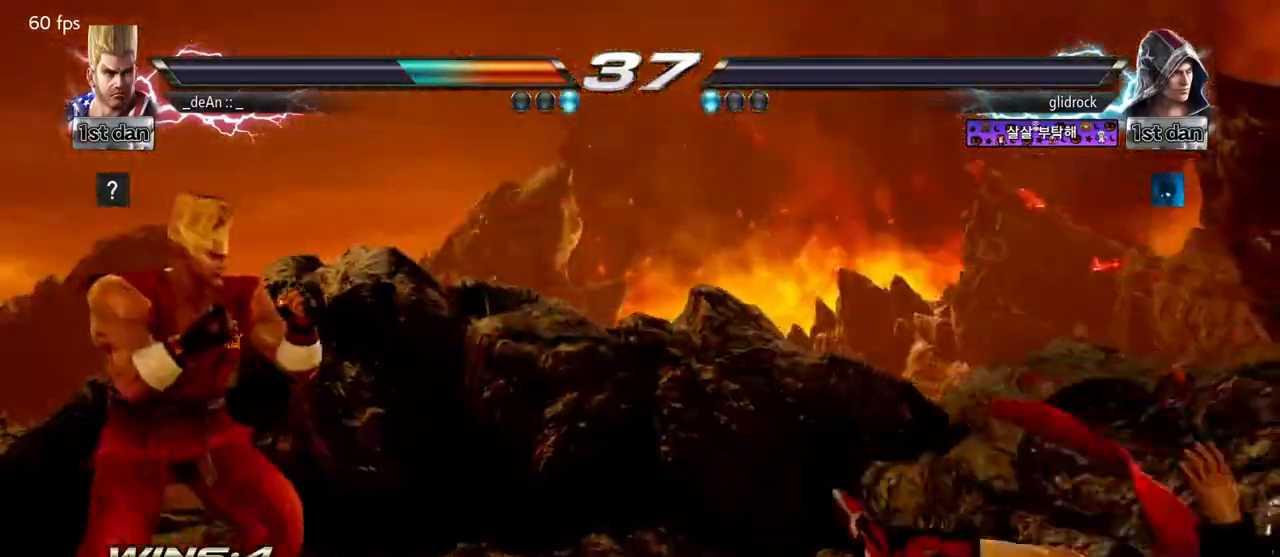
{"dt_ms": 500, "buttons": [], "left_stick": "center", "events": [[83, "CROSS", "up"]]}
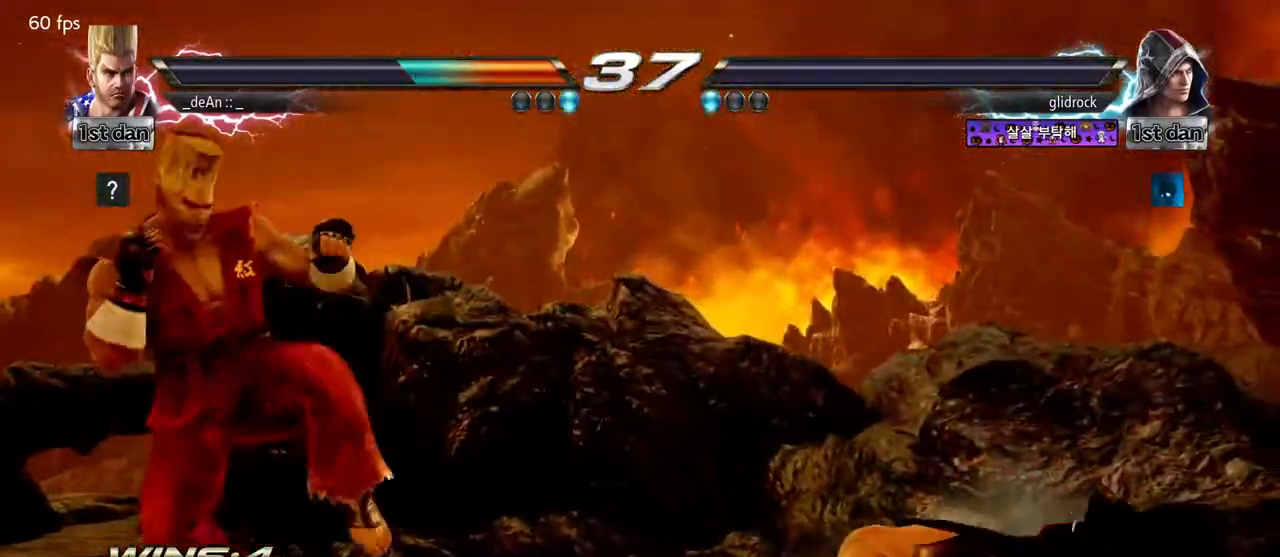
{"dt_ms": 500, "buttons": [], "left_stick": "center", "events": []}
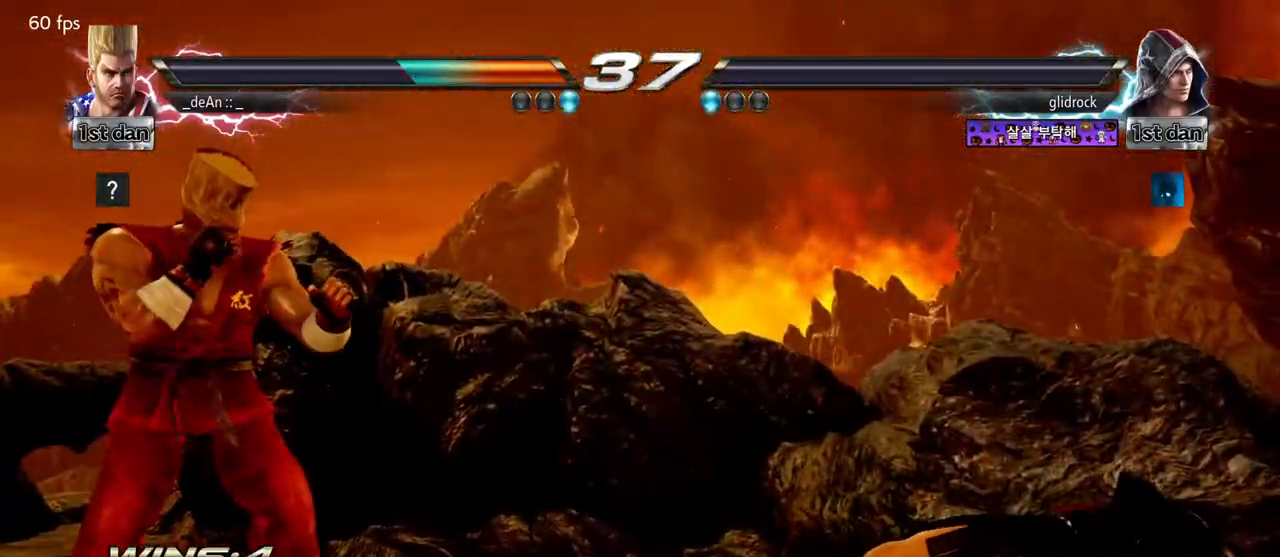
{"dt_ms": 1000, "buttons": [], "left_stick": "center"}
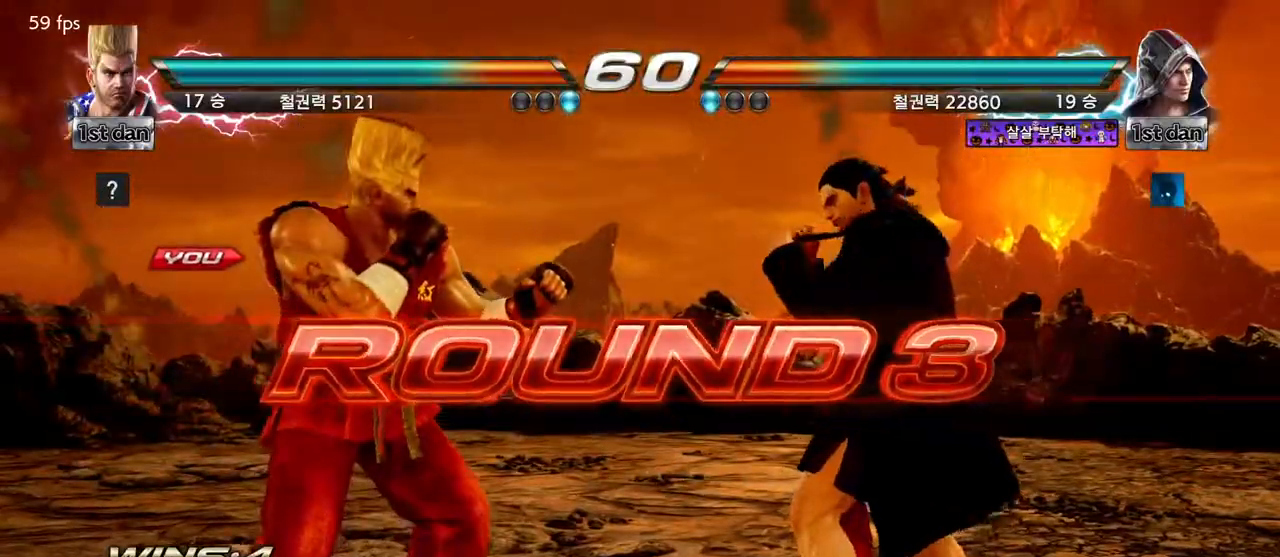
{"dt_ms": 500, "buttons": [], "left_stick": "center", "events": [[67, "left_stick", "left"], [117, "left_stick", "down"], [233, "left_stick", "right"], [283, "left_stick", "center"]]}
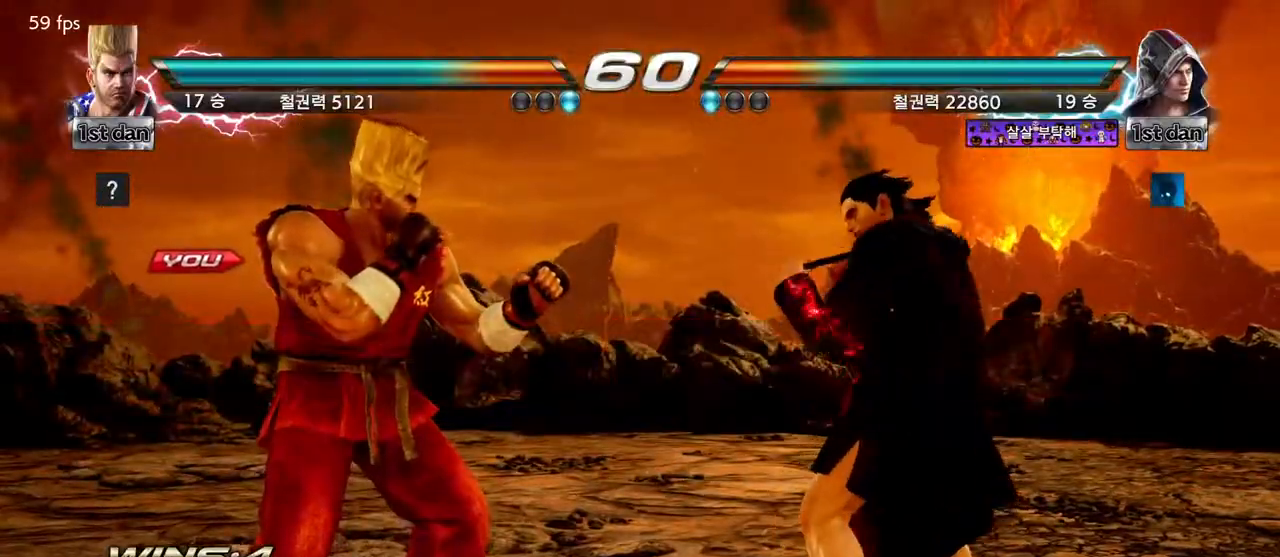
{"dt_ms": 500, "buttons": [], "left_stick": "center", "events": []}
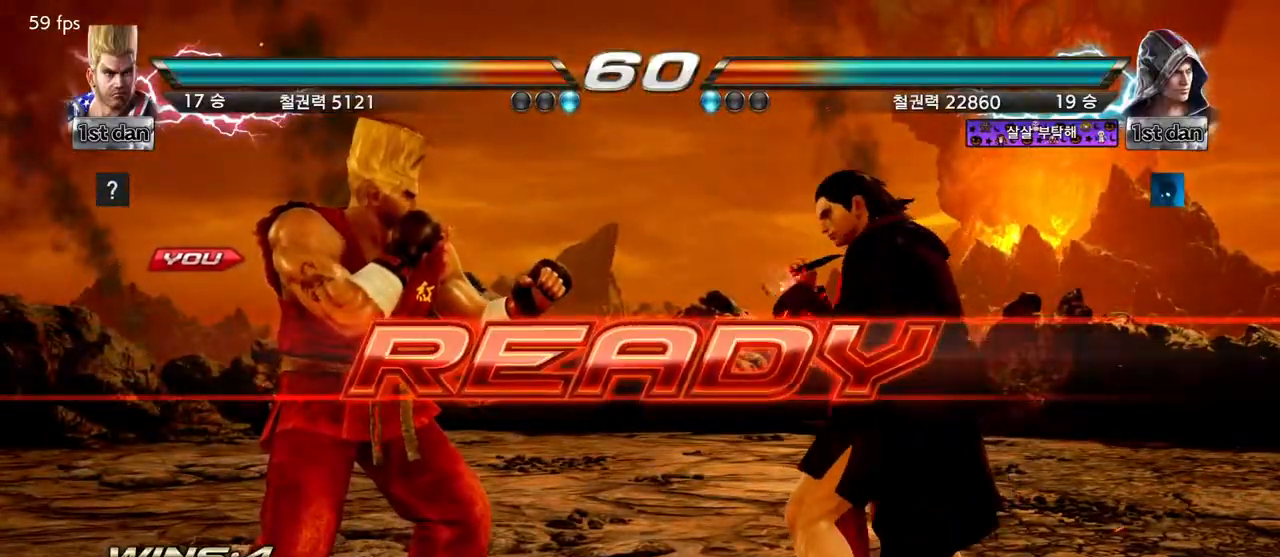
{"dt_ms": 500, "buttons": [], "left_stick": "center", "events": []}
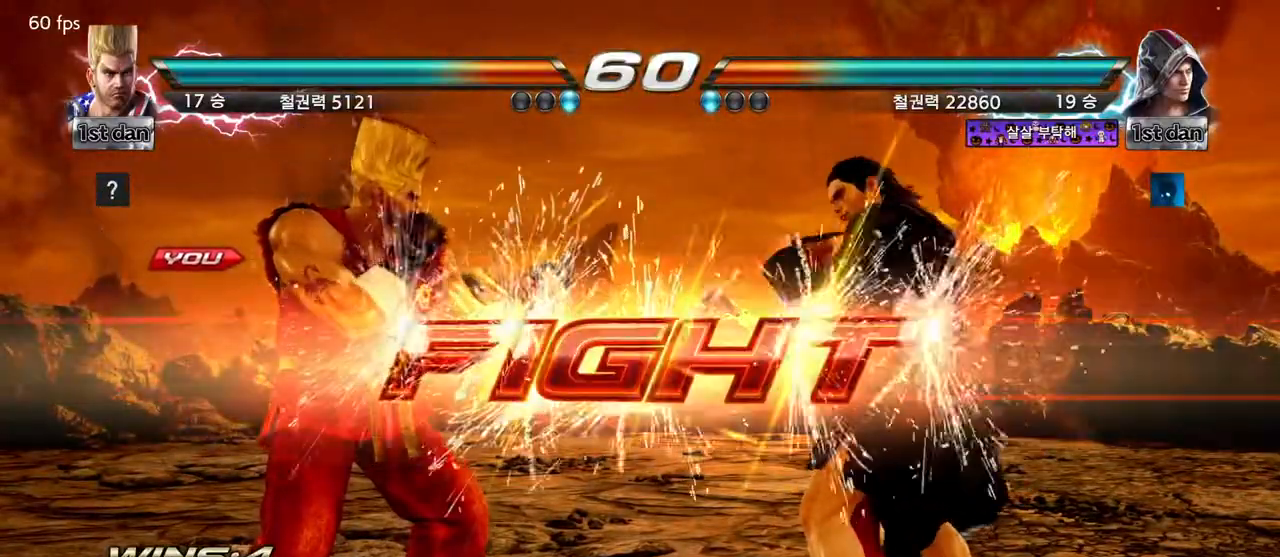
{"dt_ms": 500, "buttons": [], "left_stick": "left", "events": [[283, "left_stick", "left"], [333, "SQUARE", "down"], [333, "TRIANGLE", "down"], [350, "CROSS", "down"], [367, "CROSS", "up"], [417, "SQUARE", "up"], [417, "TRIANGLE", "up"]]}
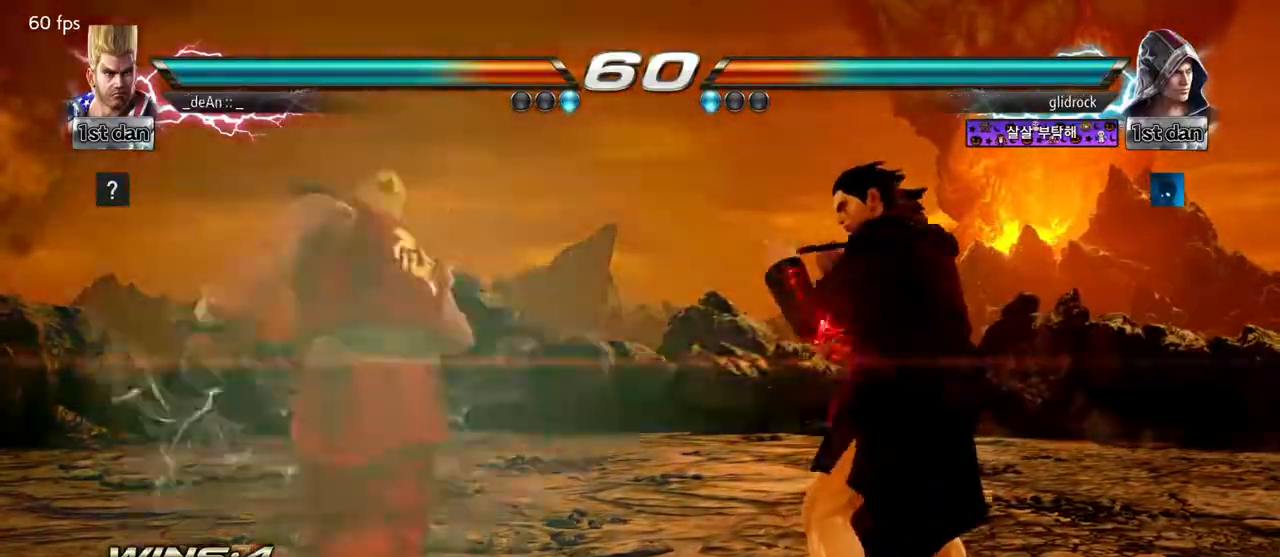
{"dt_ms": 500, "buttons": [], "left_stick": "left", "events": []}
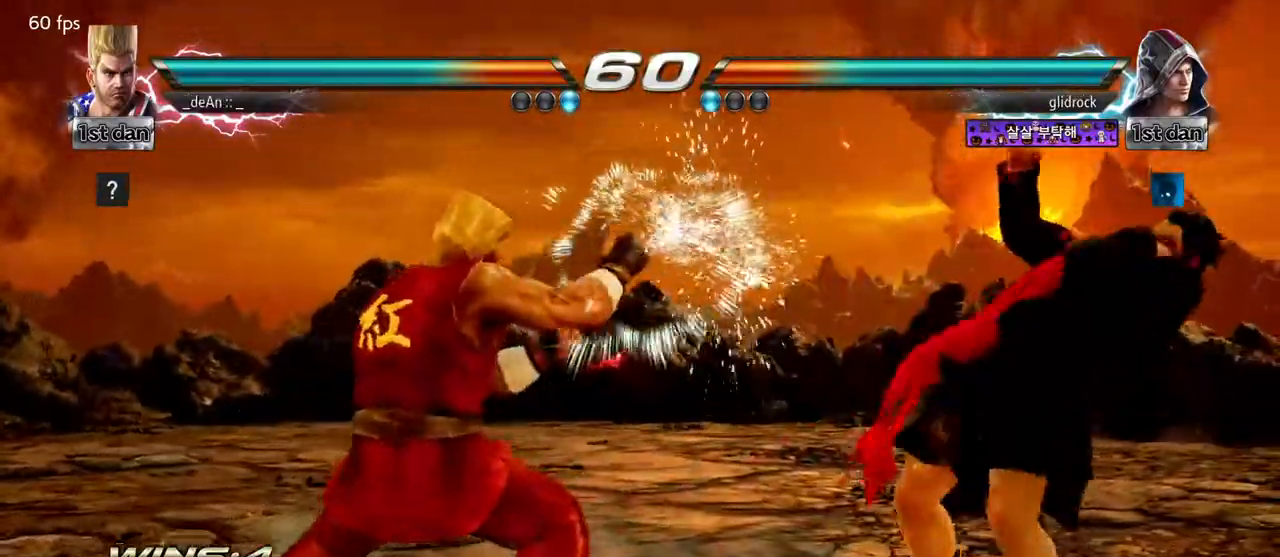
{"dt_ms": 500, "buttons": [], "left_stick": "left", "events": [[267, "SQUARE", "down"], [267, "TRIANGLE", "down"], [333, "SQUARE", "up"], [333, "TRIANGLE", "up"]]}
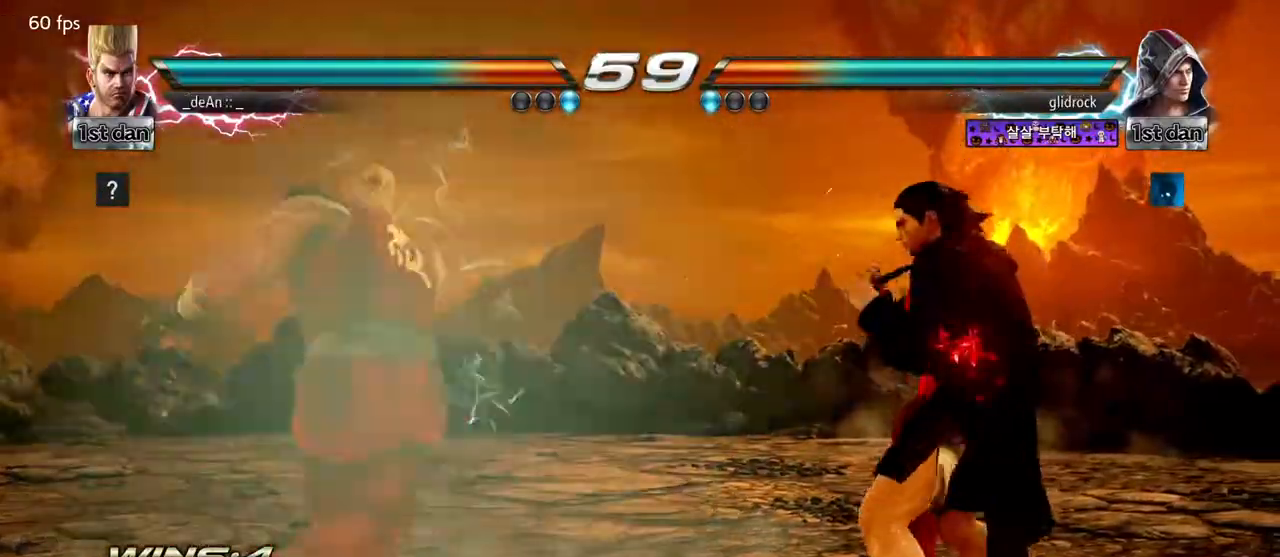
{"dt_ms": 500, "buttons": [], "left_stick": "center", "events": [[317, "left_stick", "center"]]}
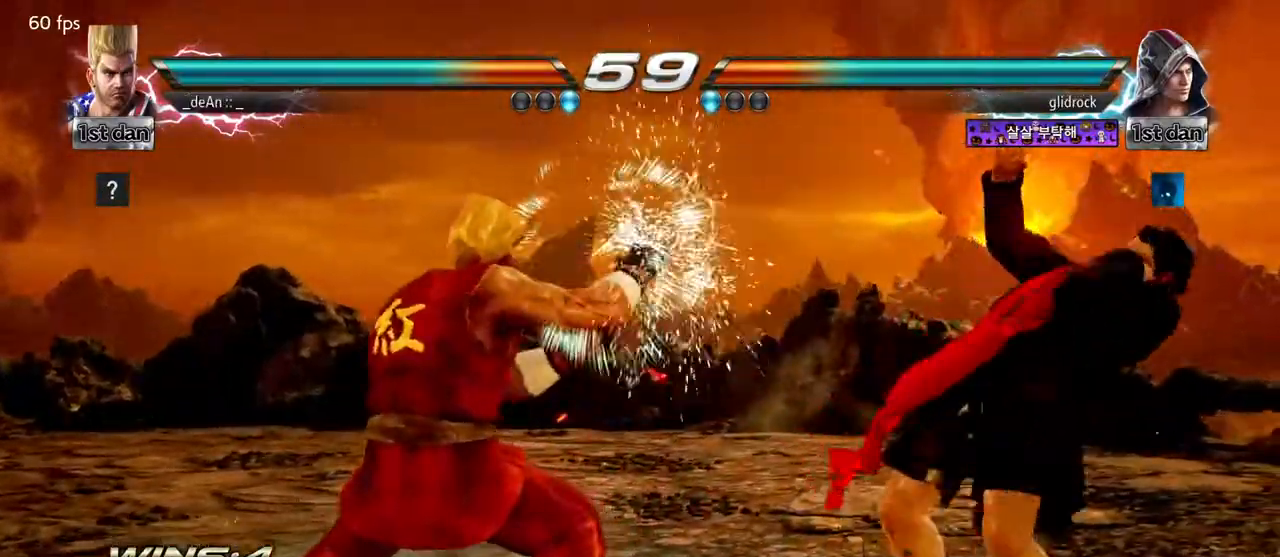
{"dt_ms": 500, "buttons": ["SQUARE", "TRIANGLE"], "left_stick": "center", "events": [[233, "CIRCLE", "down"], [233, "left_stick", "down"], [317, "CIRCLE", "up"], [400, "left_stick", "center"], [450, "SQUARE", "down"], [450, "TRIANGLE", "down"]]}
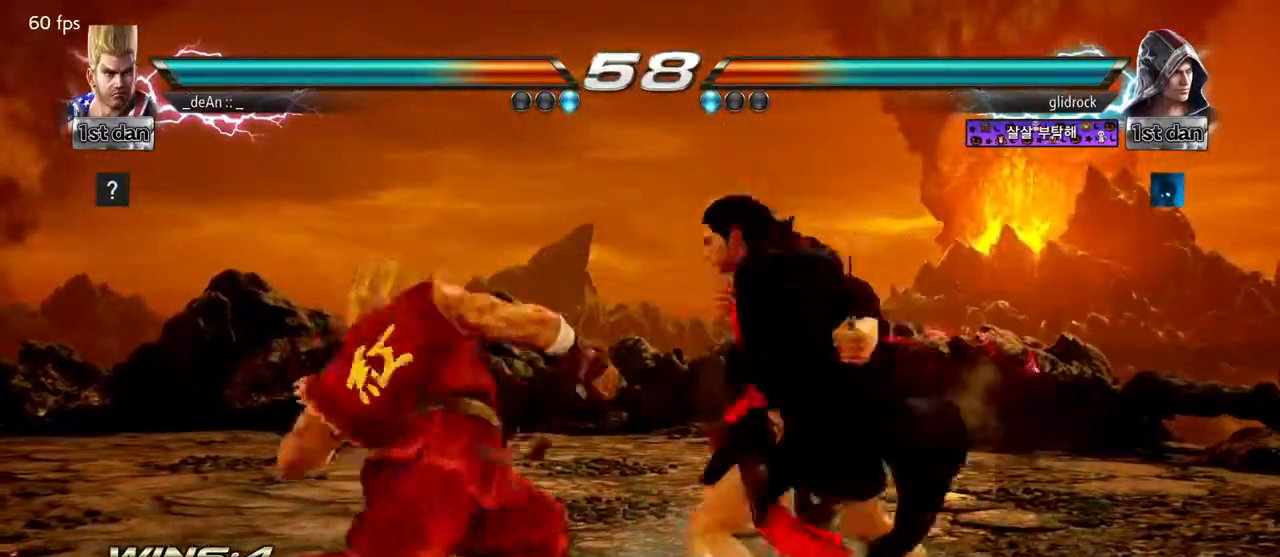
{"dt_ms": 500, "buttons": ["SQUARE", "TRIANGLE"], "left_stick": "center", "events": [[17, "TRIANGLE", "up"], [33, "SQUARE", "up"], [100, "SQUARE", "down"], [100, "TRIANGLE", "down"], [200, "SQUARE", "up"], [217, "TRIANGLE", "up"], [267, "SQUARE", "down"], [267, "TRIANGLE", "down"], [350, "SQUARE", "up"], [367, "TRIANGLE", "up"], [417, "SQUARE", "down"], [417, "TRIANGLE", "down"]]}
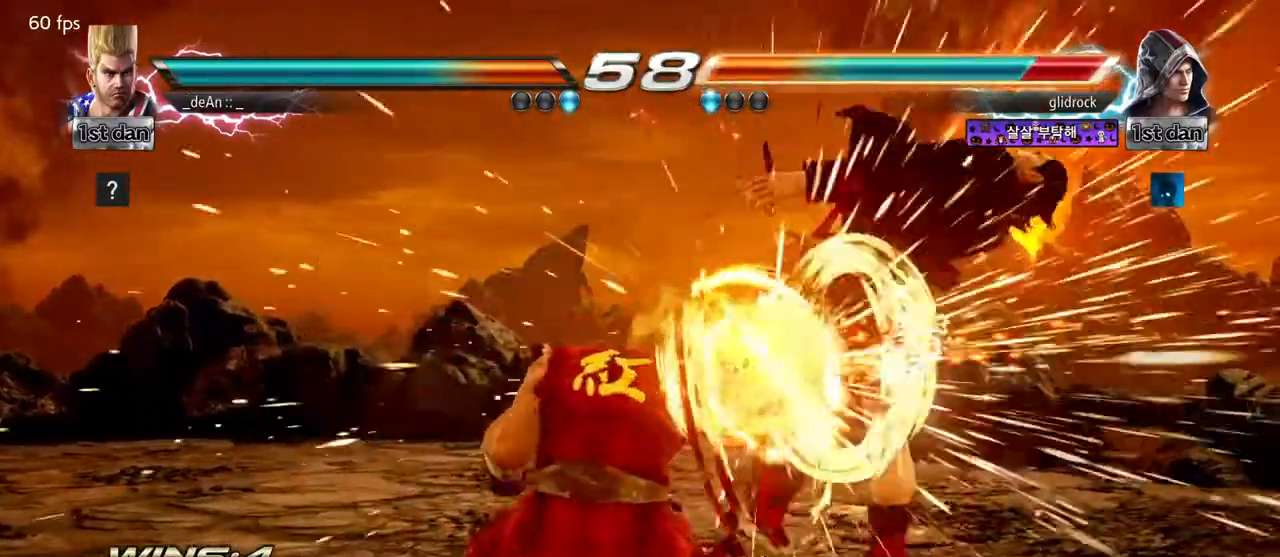
{"dt_ms": 500, "buttons": [], "left_stick": "center", "events": [[17, "SQUARE", "up"], [17, "TRIANGLE", "up"], [67, "SQUARE", "down"], [67, "TRIANGLE", "down"], [167, "SQUARE", "up"], [167, "TRIANGLE", "up"], [217, "SQUARE", "down"], [217, "TRIANGLE", "down"], [300, "SQUARE", "up"], [317, "TRIANGLE", "up"], [367, "SQUARE", "down"], [367, "TRIANGLE", "down"], [483, "SQUARE", "up"], [500, "TRIANGLE", "up"]]}
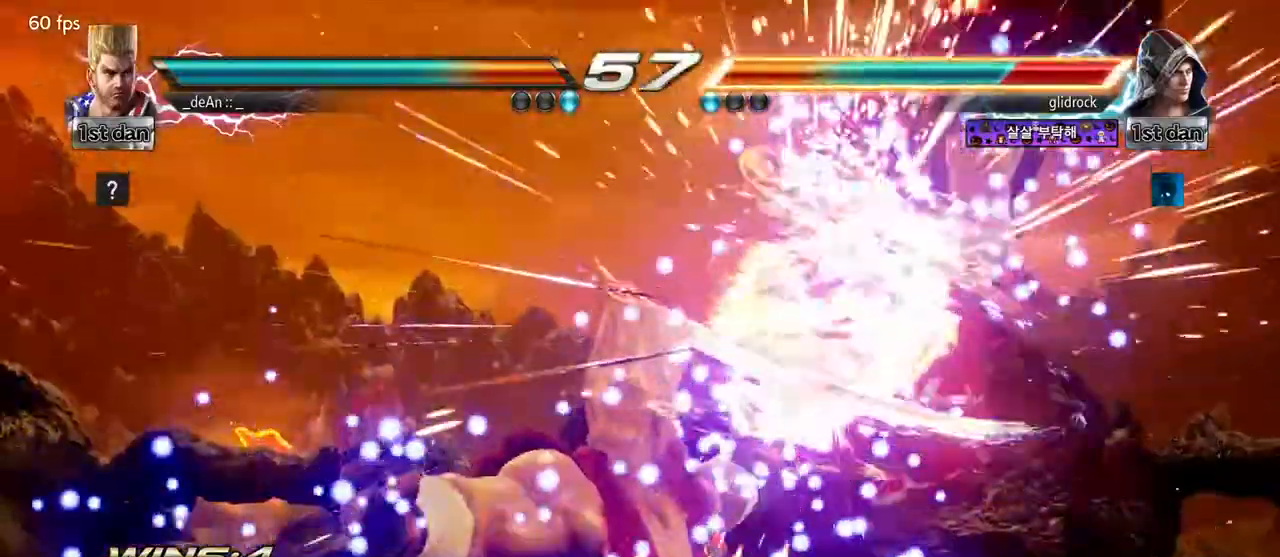
{"dt_ms": 500, "buttons": [], "left_stick": "right", "events": [[483, "left_stick", "right"]]}
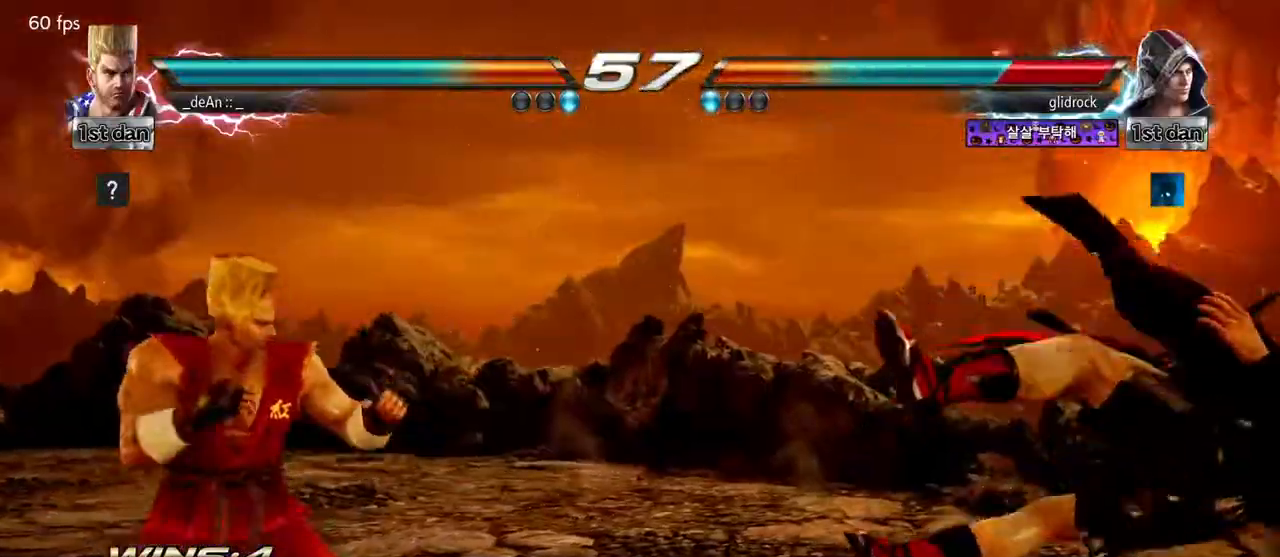
{"dt_ms": 500, "buttons": [], "left_stick": "left", "events": [[67, "left_stick", "center"], [183, "left_stick", "right"], [483, "left_stick", "left"]]}
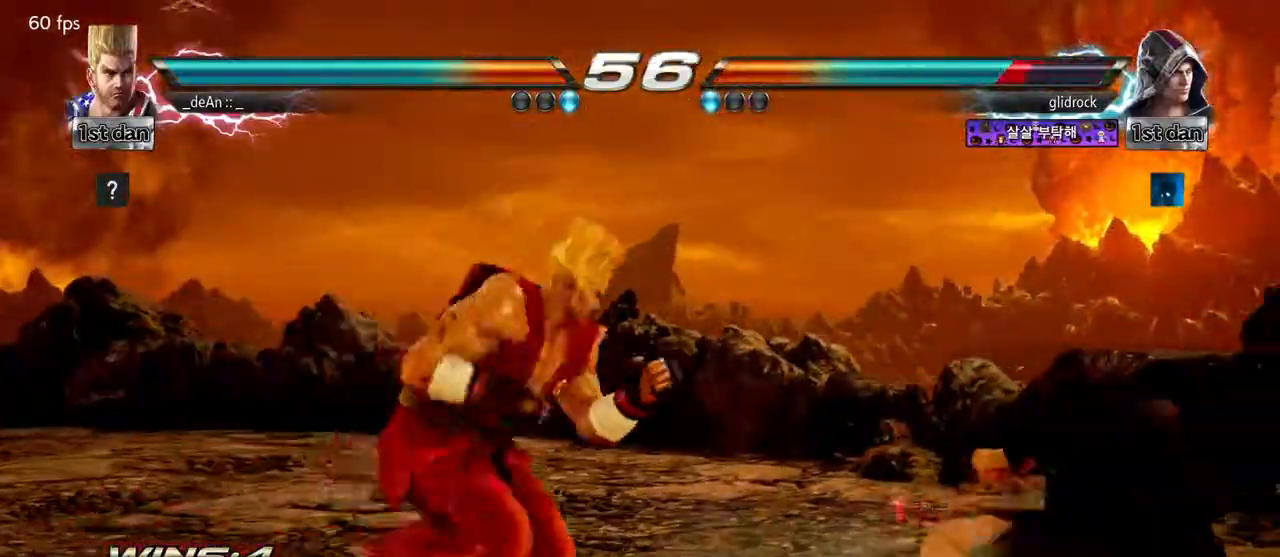
{"dt_ms": 500, "buttons": [], "left_stick": "center", "events": [[67, "SQUARE", "down"], [67, "TRIANGLE", "down"], [117, "SQUARE", "up"], [117, "TRIANGLE", "up"], [300, "left_stick", "center"]]}
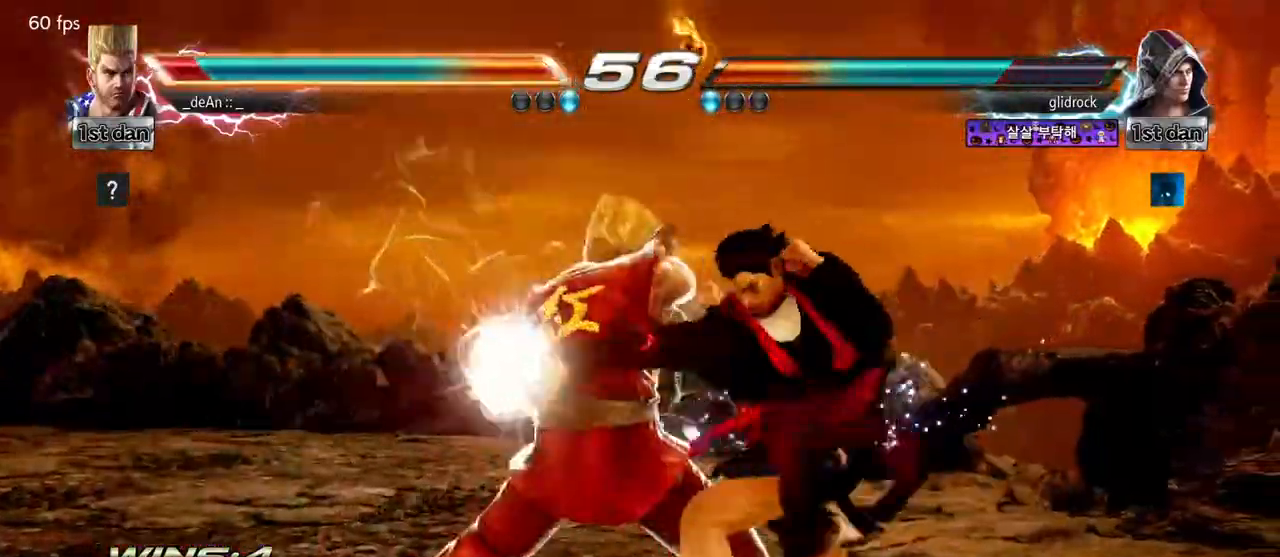
{"dt_ms": 500, "buttons": [], "left_stick": "center", "events": []}
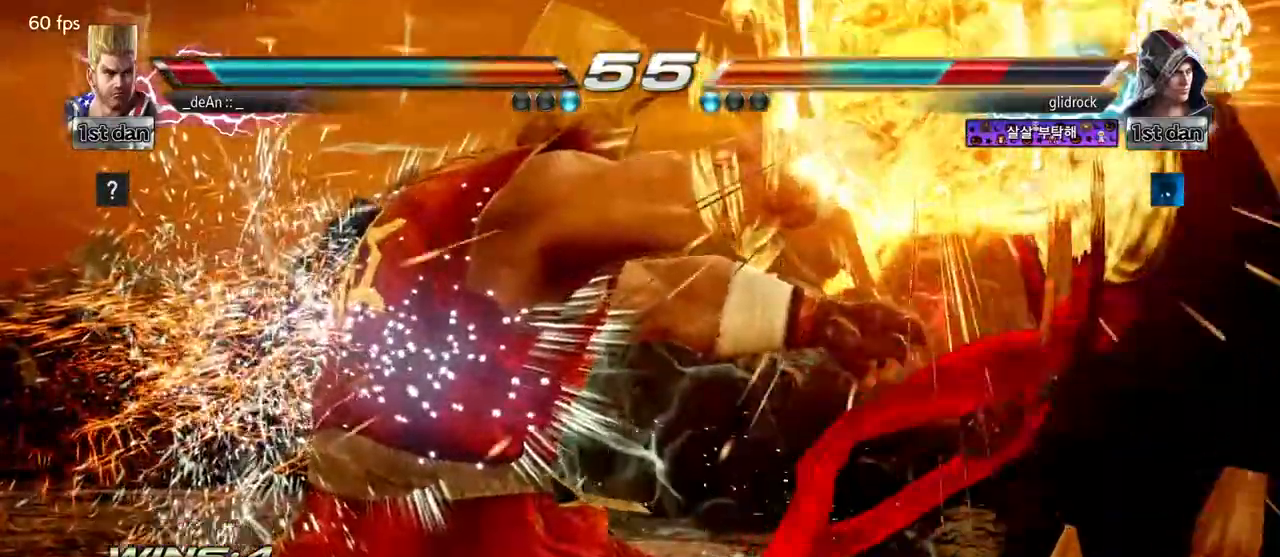
{"dt_ms": 500, "buttons": [], "left_stick": "center", "events": [[50, "SQUARE", "down"], [167, "SQUARE", "up"], [217, "SQUARE", "down"], [383, "SQUARE", "up"]]}